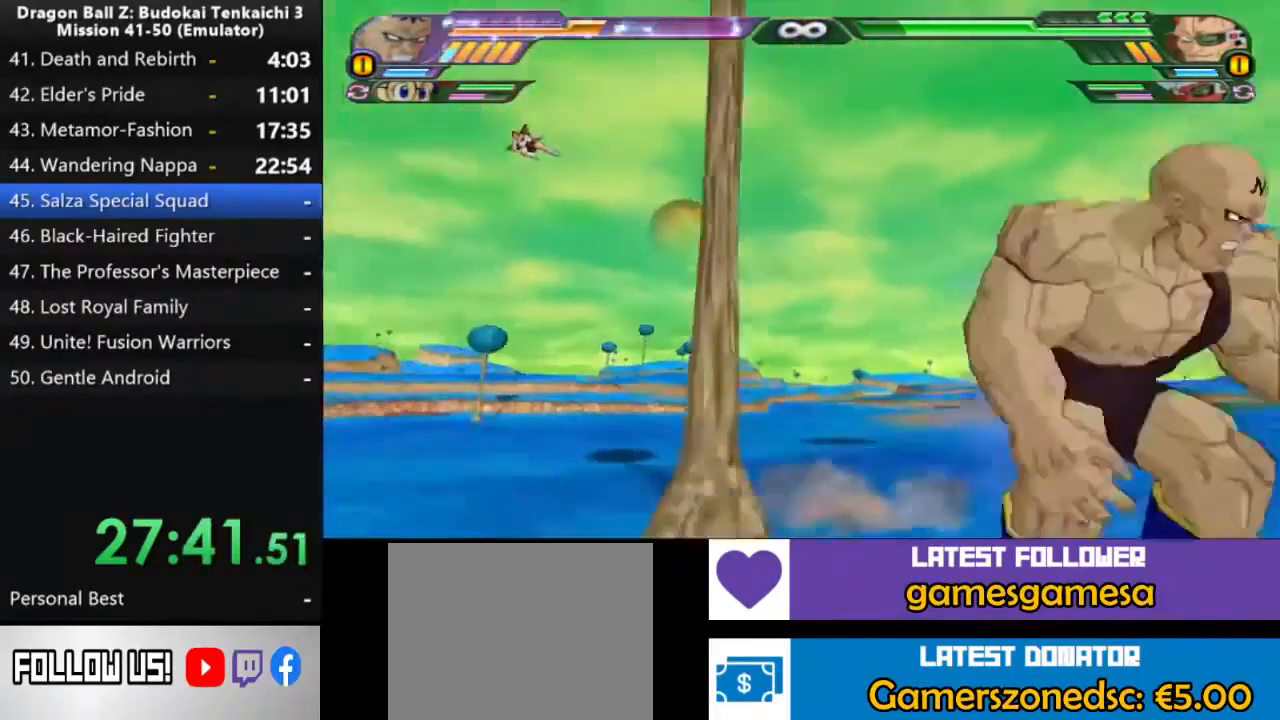
Gameplay with a controller (PlayStation layout); each line is a JSON object with the inputs held at the frame after it. "events" lists button and stick changes between this image and that frame as [ms after this image, input, new state], when the widget could be followed in between. Not read: CROSS DPAD_UP L2 R1 SQUARE.
{"buttons": ["DPAD_DOWN", "DPAD_RIGHT"], "left_stick": "center", "right_stick": "center", "events": [[100, "DPAD_RIGHT", "down"], [133, "DPAD_RIGHT", "up"], [350, "DPAD_RIGHT", "down"], [433, "TRIANGLE", "up"]]}
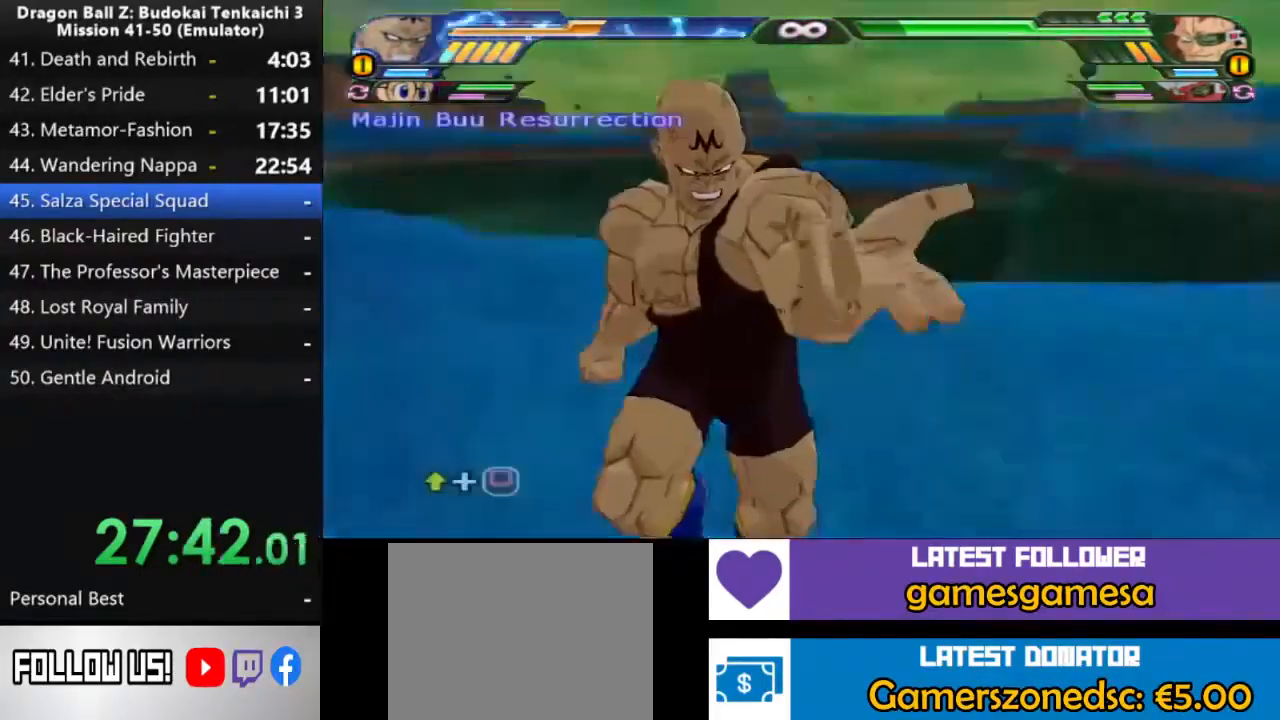
{"buttons": [], "left_stick": "center", "right_stick": "center", "events": [[17, "DPAD_RIGHT", "up"], [17, "TRIANGLE", "down"], [133, "TRIANGLE", "up"], [183, "TRIANGLE", "down"], [200, "DPAD_RIGHT", "down"], [300, "DPAD_RIGHT", "up"], [333, "DPAD_DOWN", "up"], [333, "TRIANGLE", "up"]]}
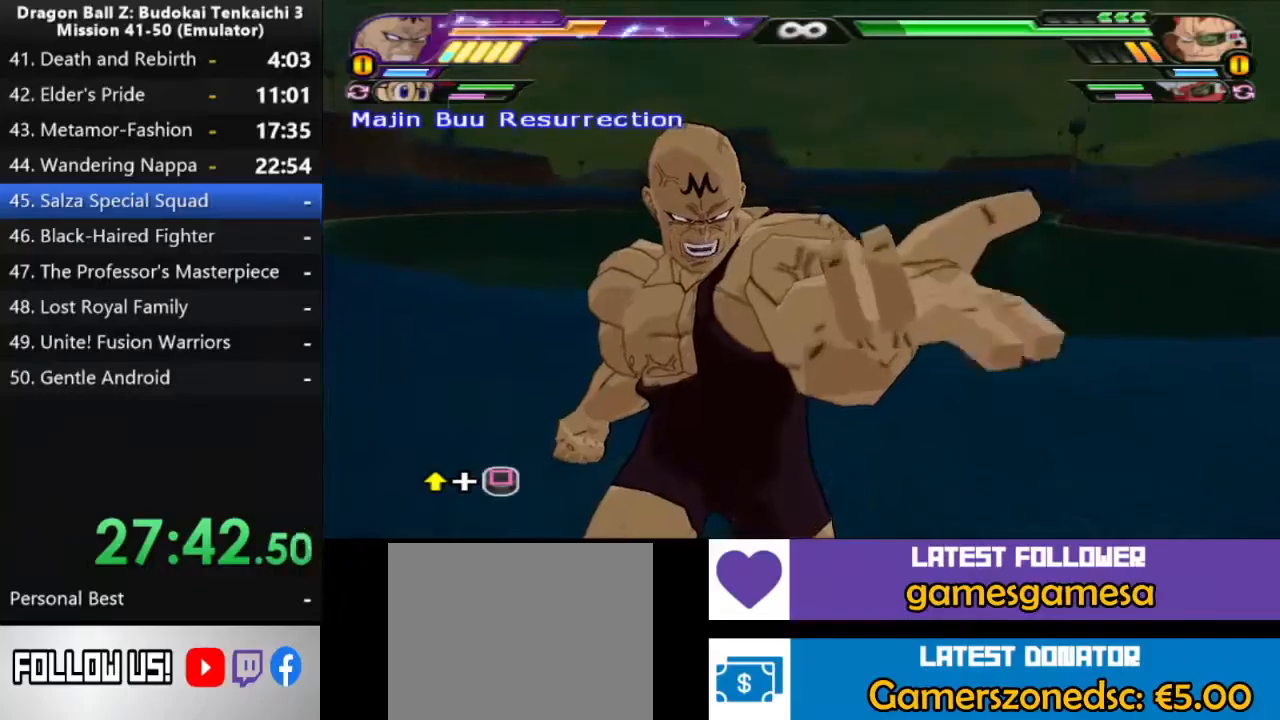
{"buttons": [], "left_stick": "center", "right_stick": "center", "events": []}
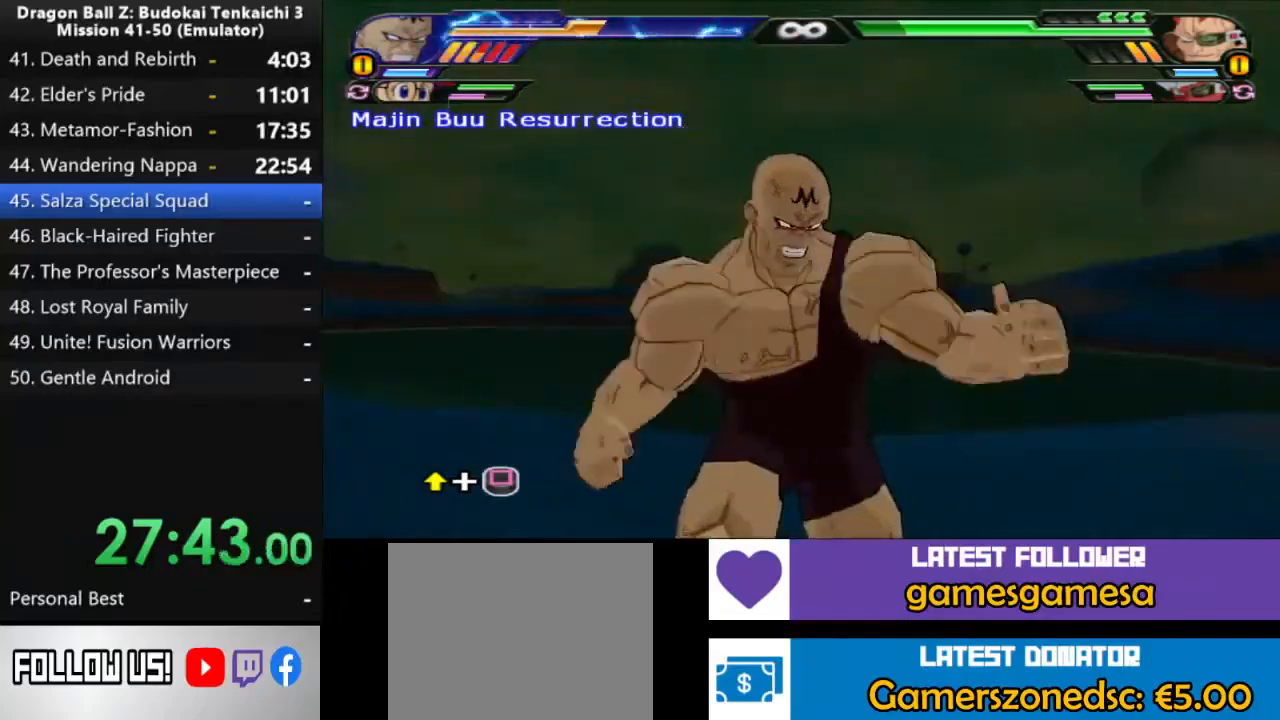
{"buttons": [], "left_stick": "center", "right_stick": "center", "events": []}
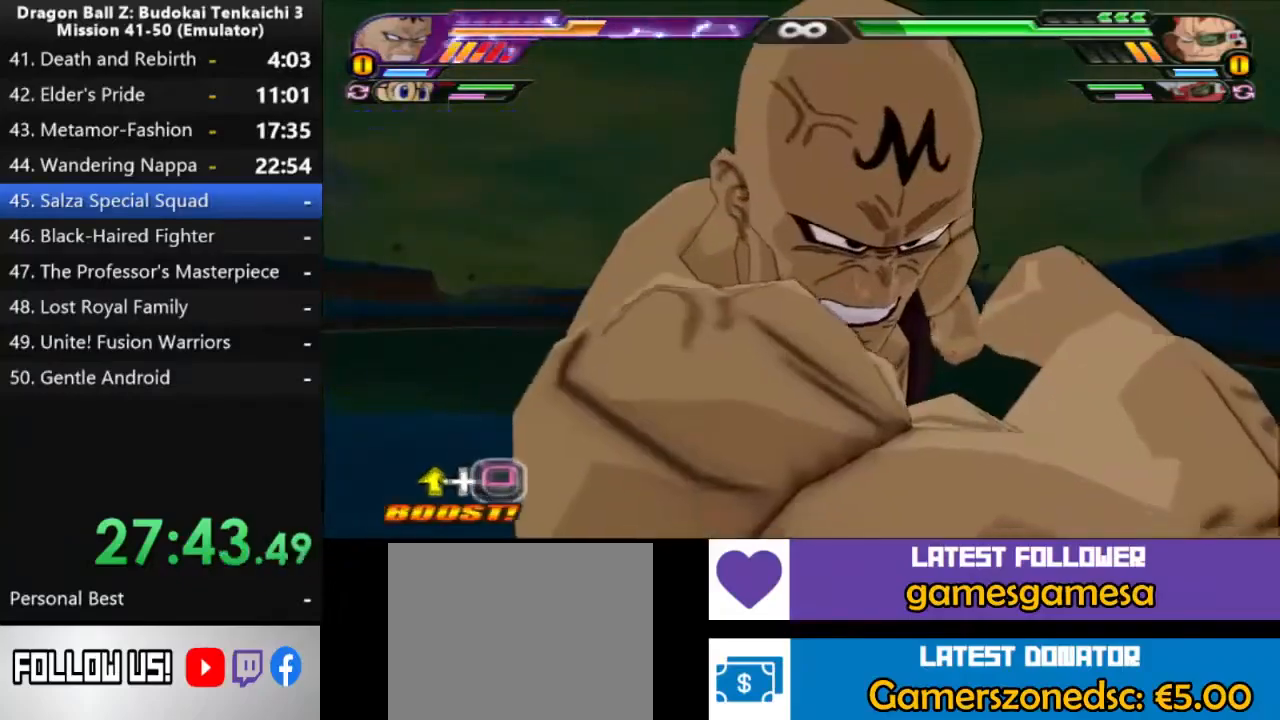
{"buttons": [], "left_stick": "center", "right_stick": "center", "events": []}
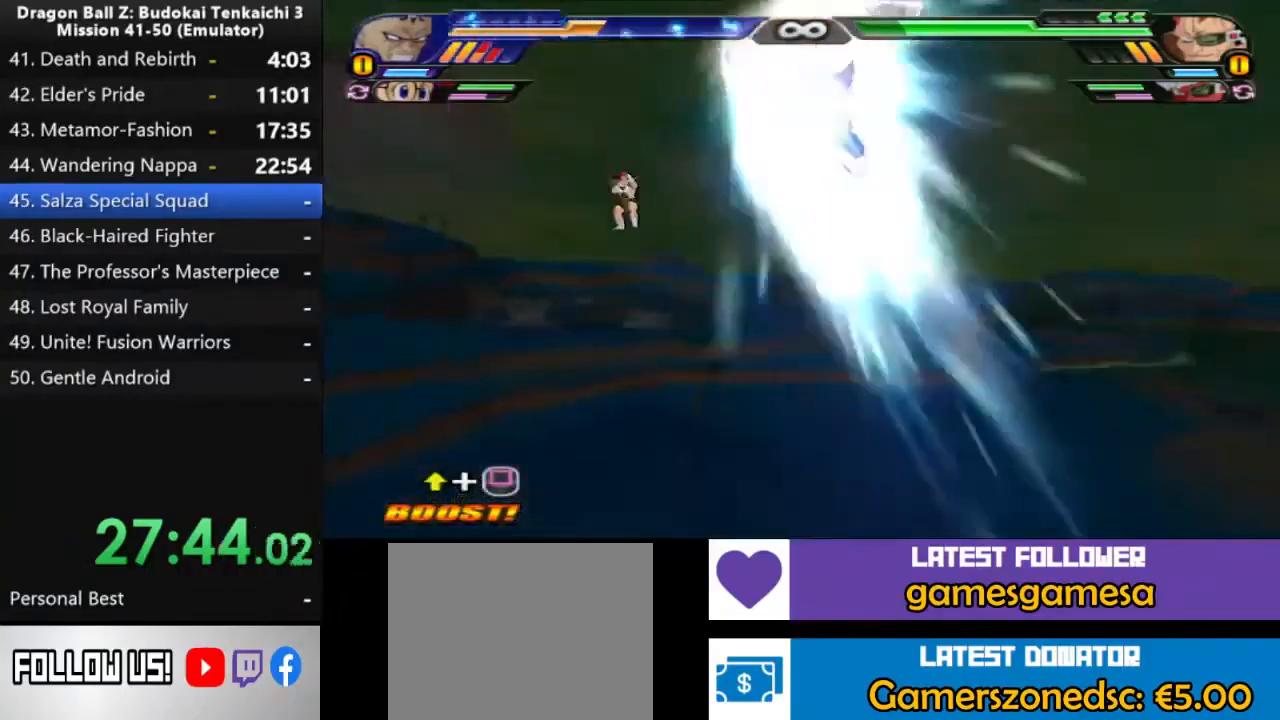
{"buttons": [], "left_stick": "center", "right_stick": "center", "events": []}